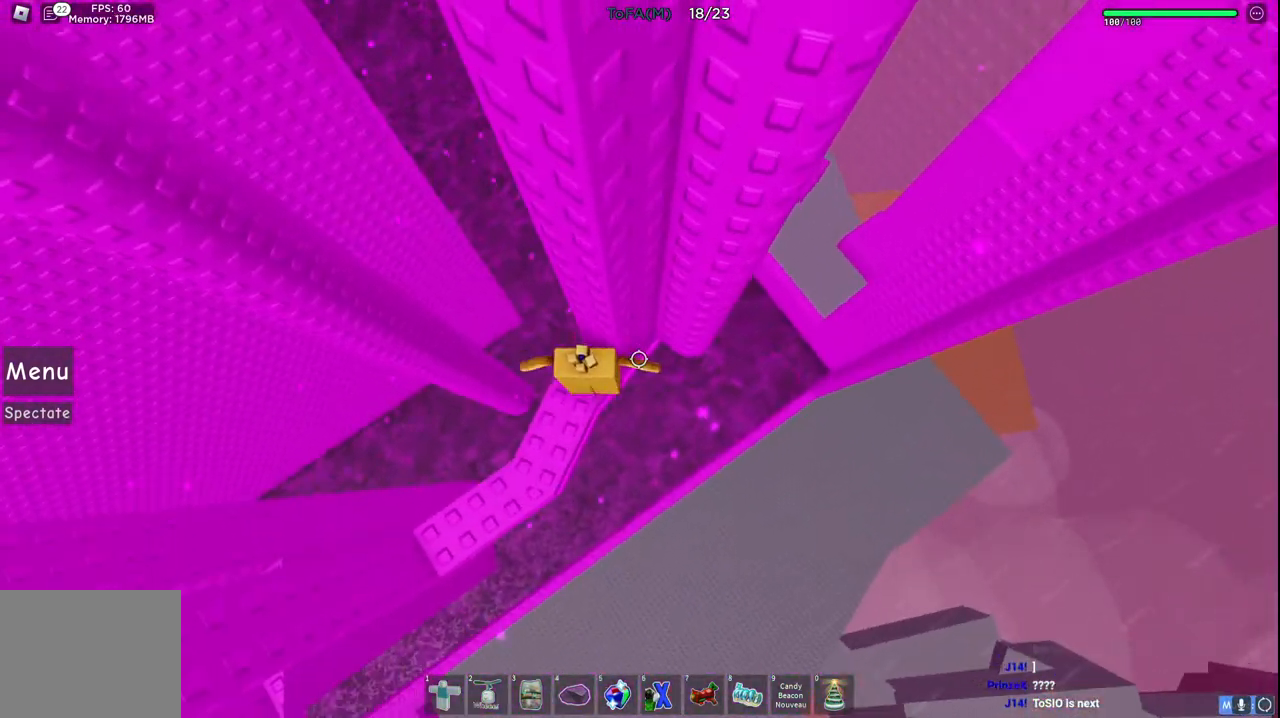
Gameplay with keyboard; each line is a JSON object with the keys held at the frame after it. "events" lists presses ("down") and releases ("up") of "a", "ctrl", "d", "e", "q", "s", "shift", "space" and "w" between this image and that frame as [ms after this image, input, new state], when the widget could be followed in between. No other keys are recorded. Mouse input is not recorded.
{"keys": ["d", "space"], "events": [[167, "space", "down"]]}
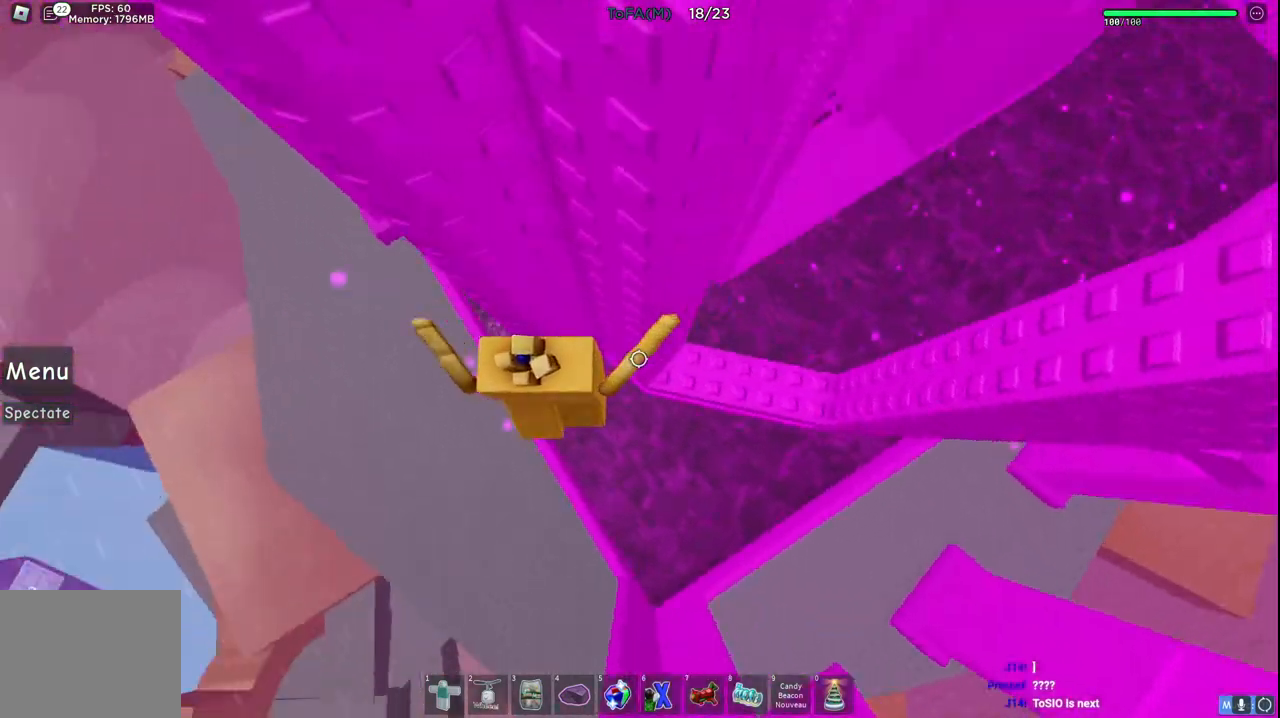
{"keys": [], "events": [[250, "w", "down"], [317, "d", "up"], [333, "space", "up"], [383, "w", "up"]]}
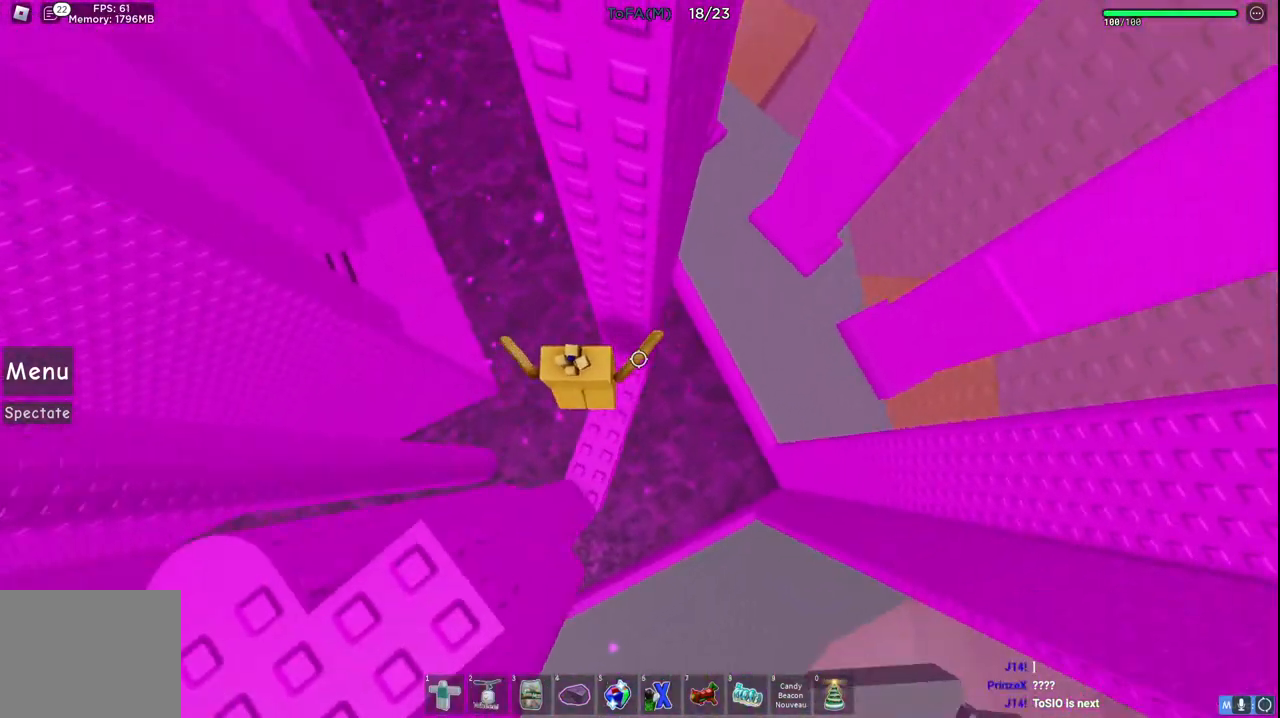
{"keys": [], "events": [[83, "w", "down"], [267, "w", "up"]]}
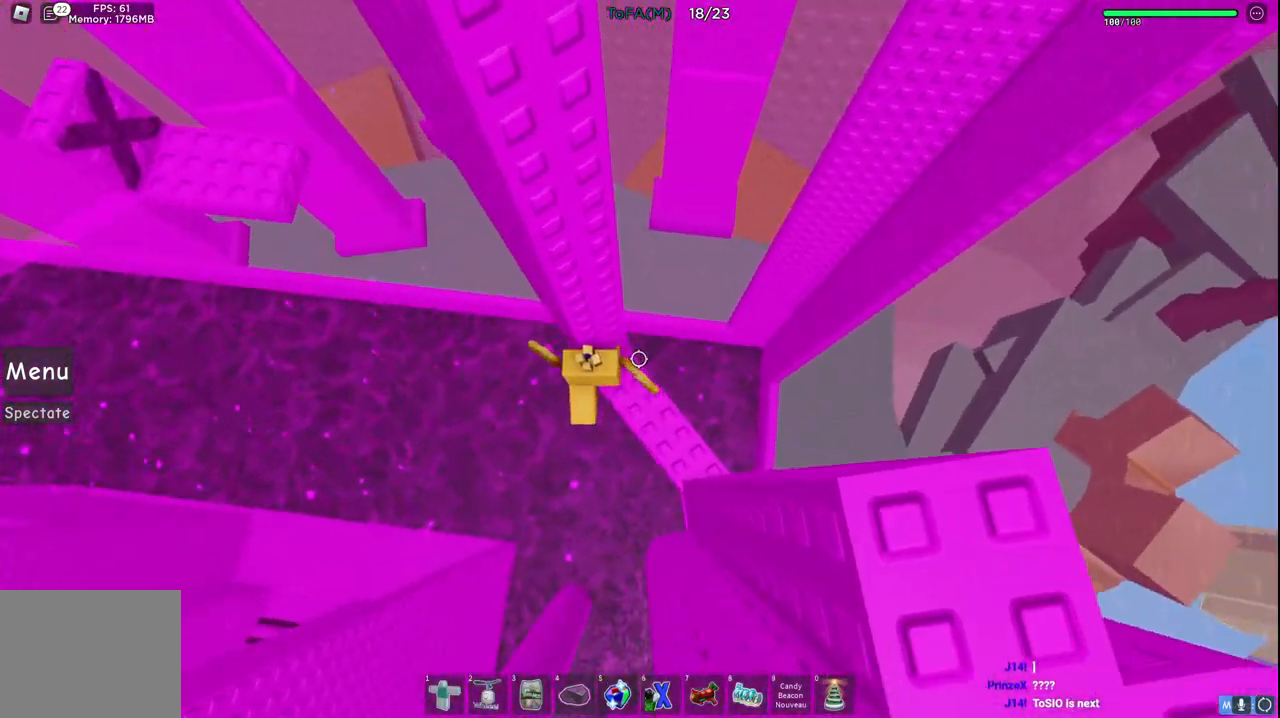
{"keys": ["a"], "events": [[450, "a", "down"]]}
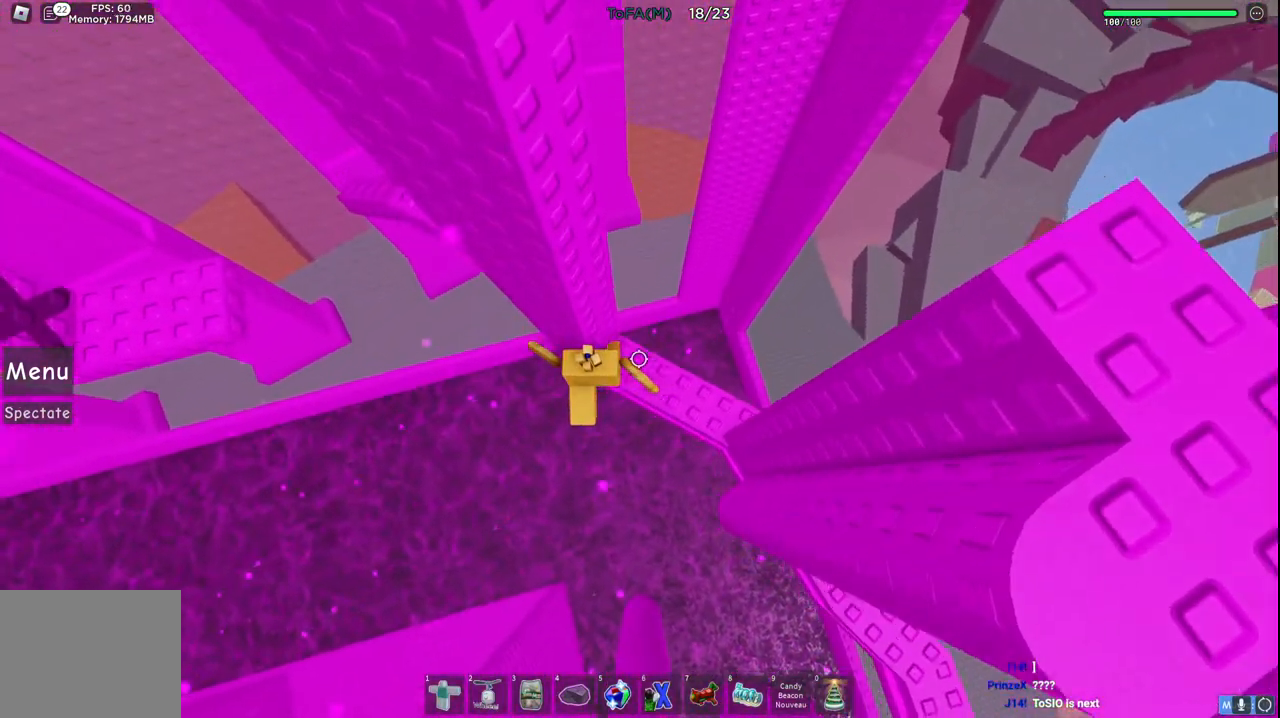
{"keys": ["a"], "events": [[67, "space", "down"], [250, "space", "up"]]}
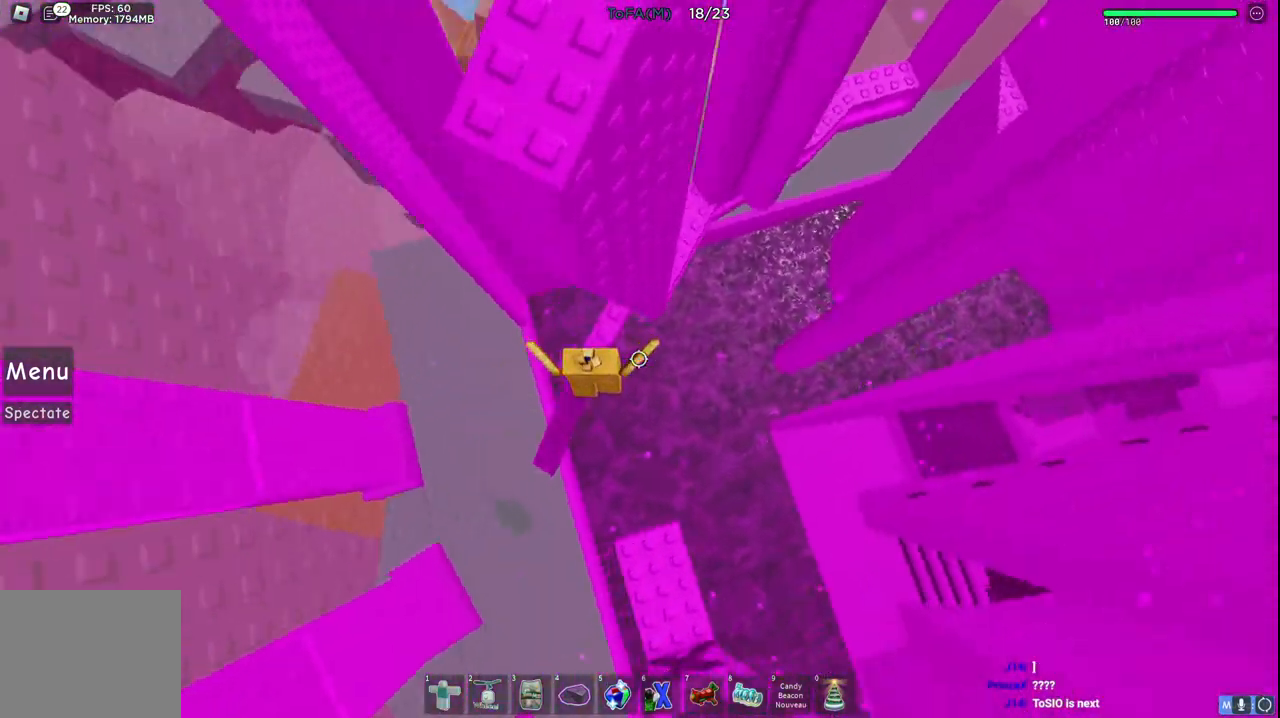
{"keys": ["d", "space"], "events": [[33, "a", "up"], [50, "s", "down"], [200, "s", "up"], [367, "d", "down"], [450, "space", "down"]]}
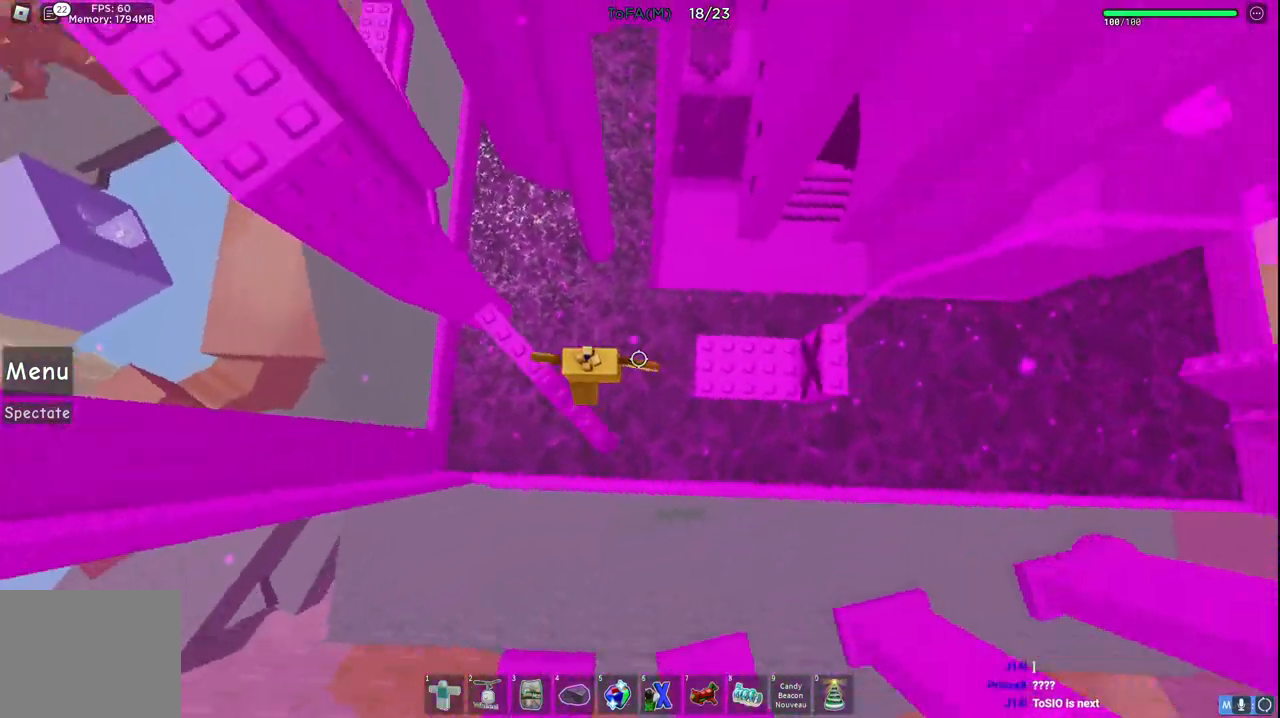
{"keys": ["w"], "events": [[150, "space", "up"], [150, "w", "down"], [250, "d", "up"]]}
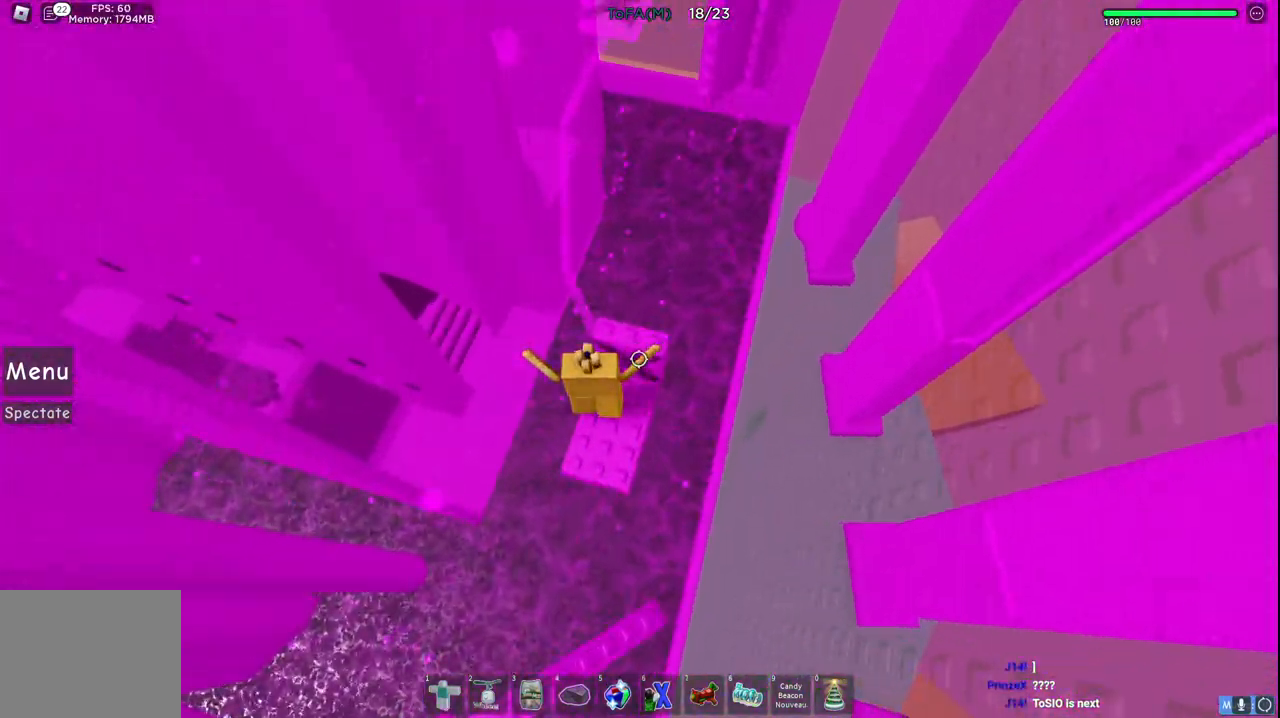
{"keys": ["d", "w"], "events": [[217, "d", "down"], [267, "d", "up"], [450, "d", "down"]]}
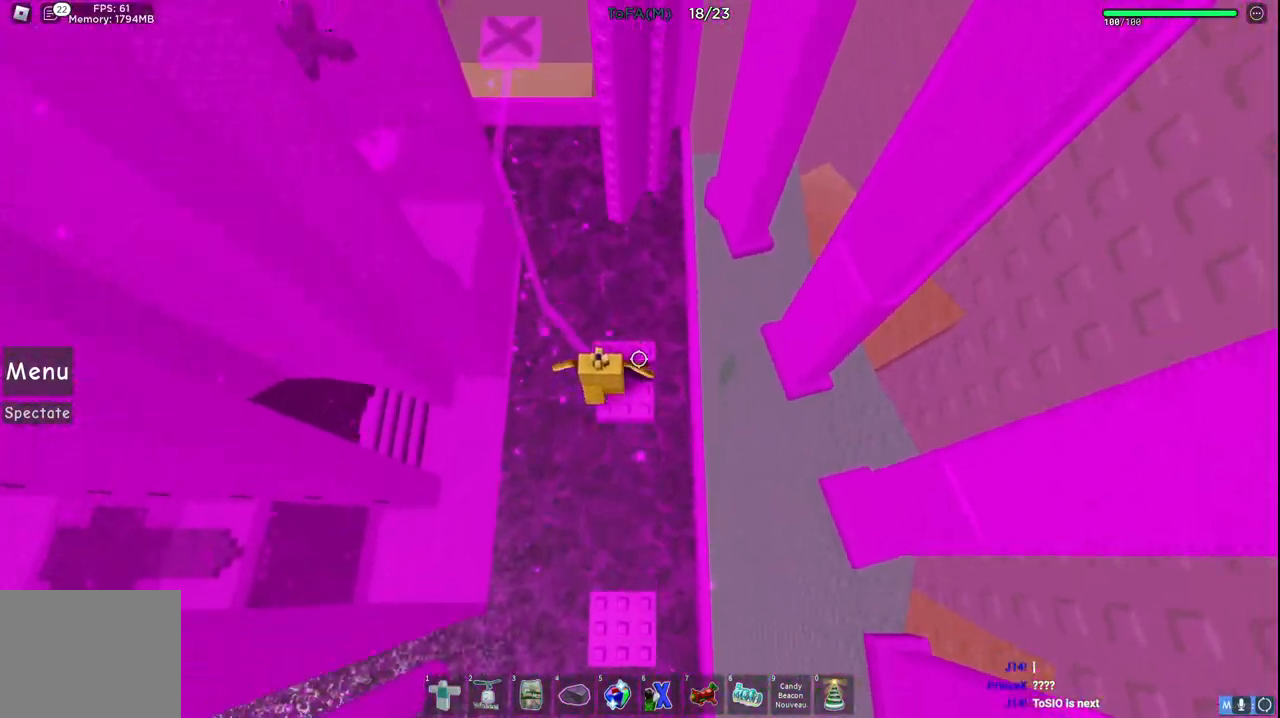
{"keys": ["w"], "events": [[33, "d", "up"]]}
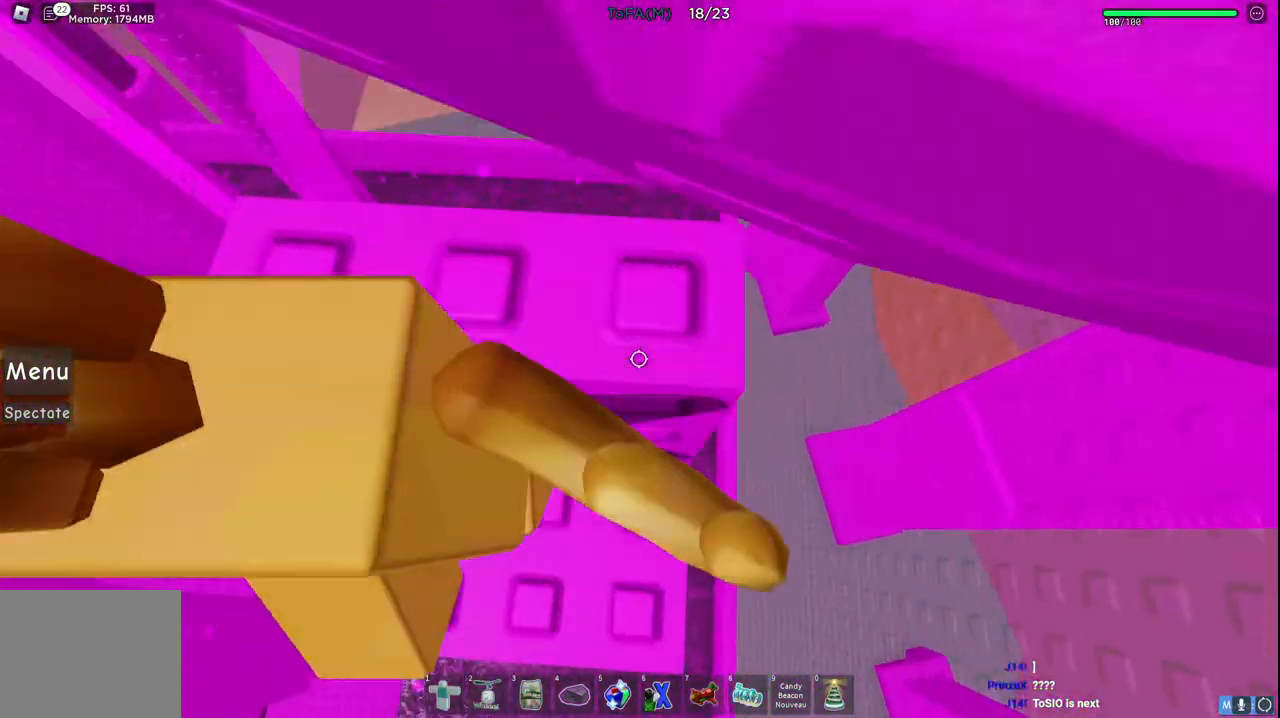
{"keys": ["d", "w"], "events": [[450, "d", "down"]]}
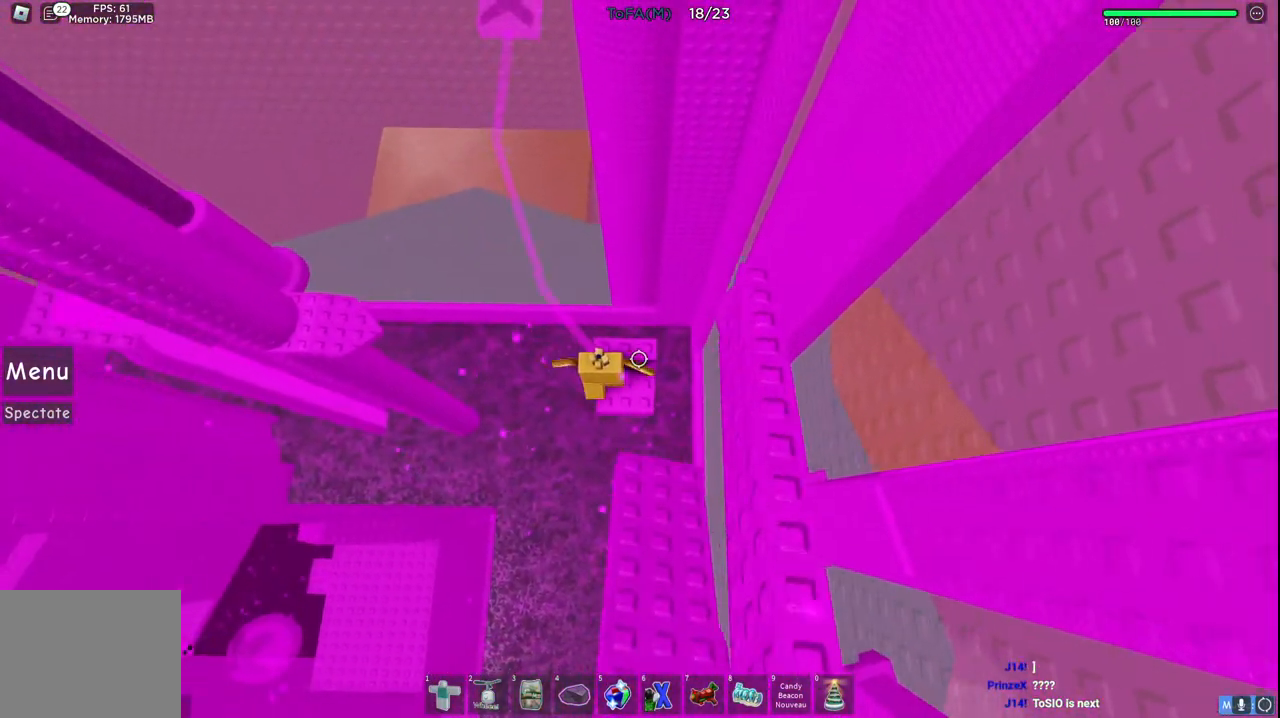
{"keys": ["a", "w"], "events": [[17, "d", "up"], [333, "a", "down"]]}
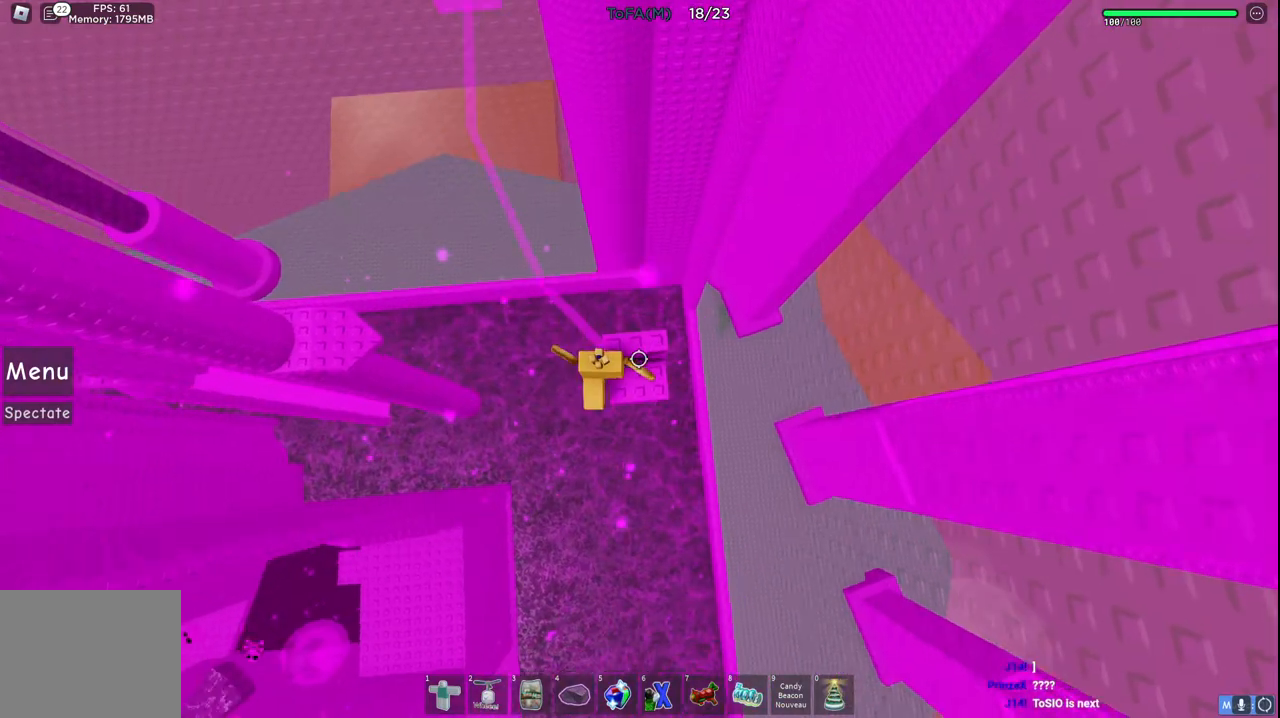
{"keys": ["a", "space"], "events": [[17, "space", "down"], [17, "w", "up"]]}
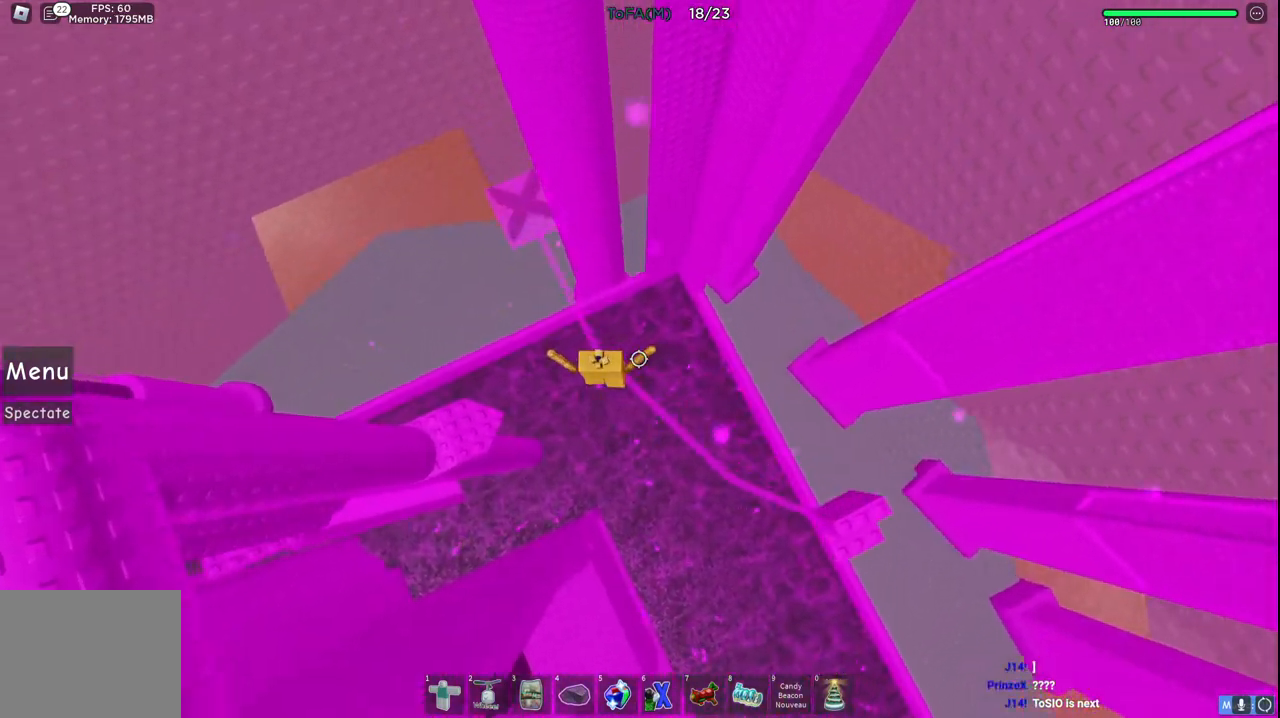
{"keys": ["a", "w"], "events": [[333, "space", "up"], [400, "w", "down"]]}
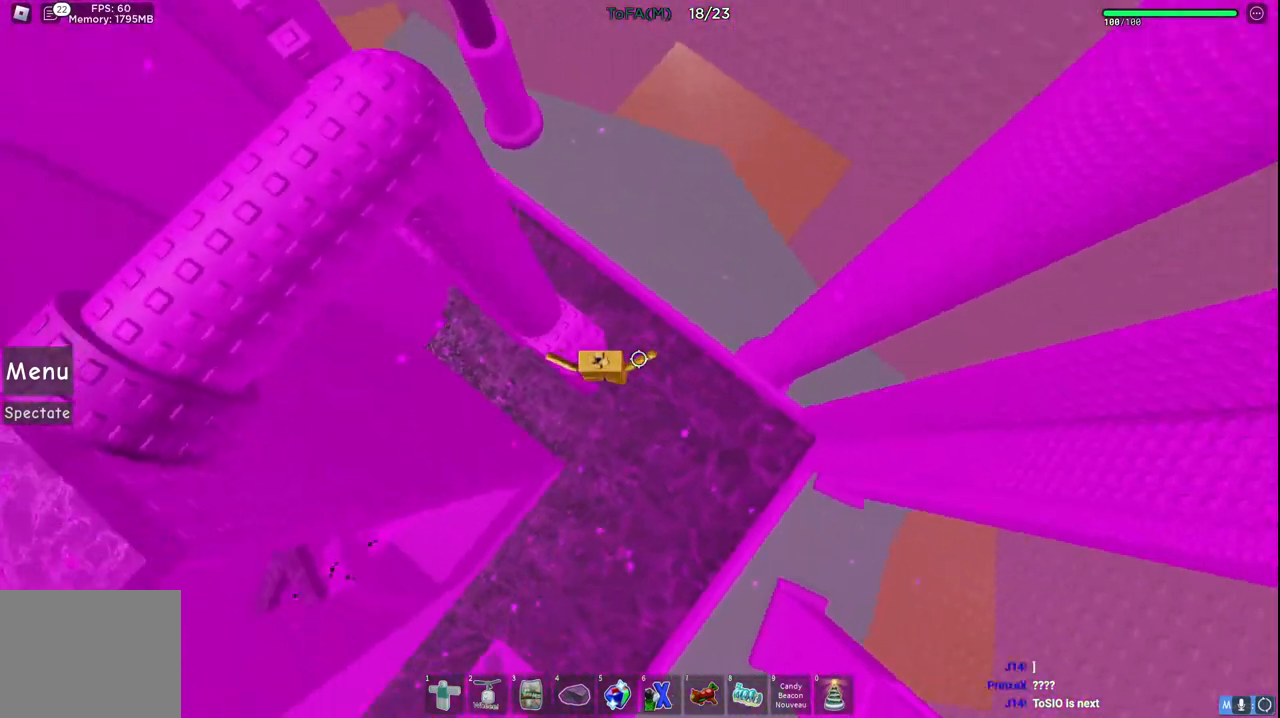
{"keys": ["w"], "events": [[83, "a", "up"], [217, "d", "down"], [433, "d", "up"]]}
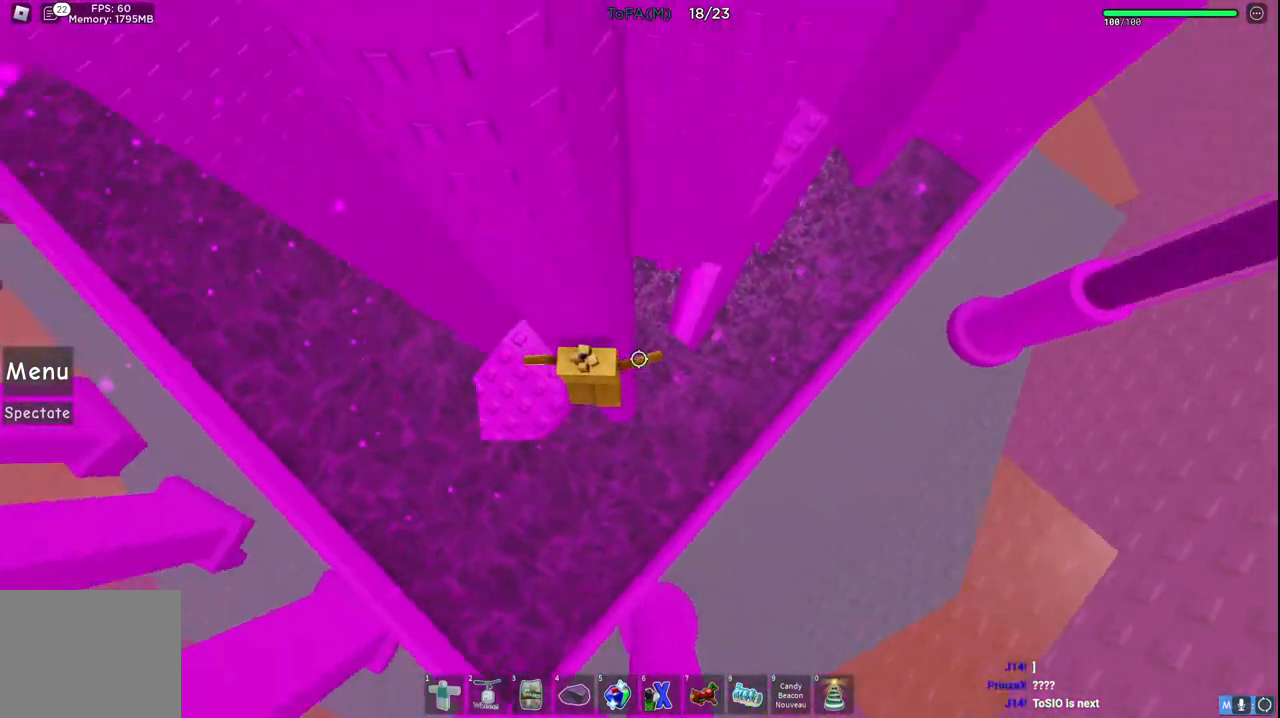
{"keys": [], "events": [[33, "w", "up"]]}
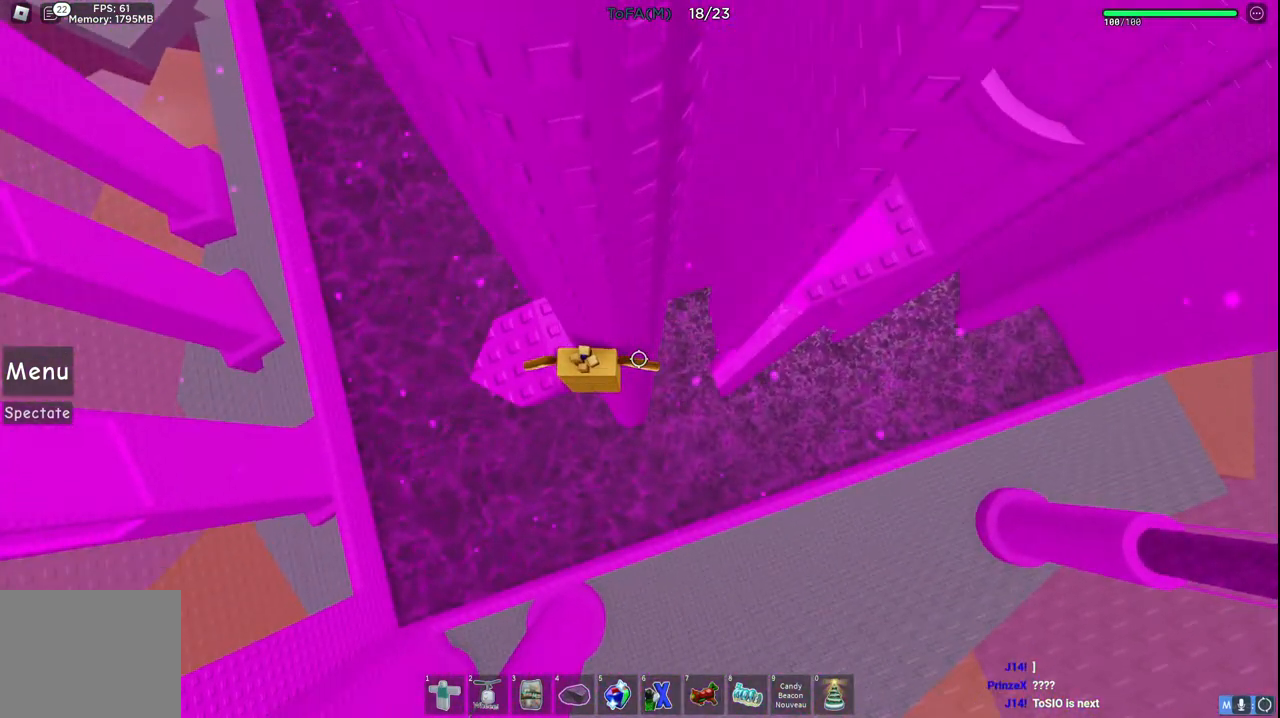
{"keys": [], "events": []}